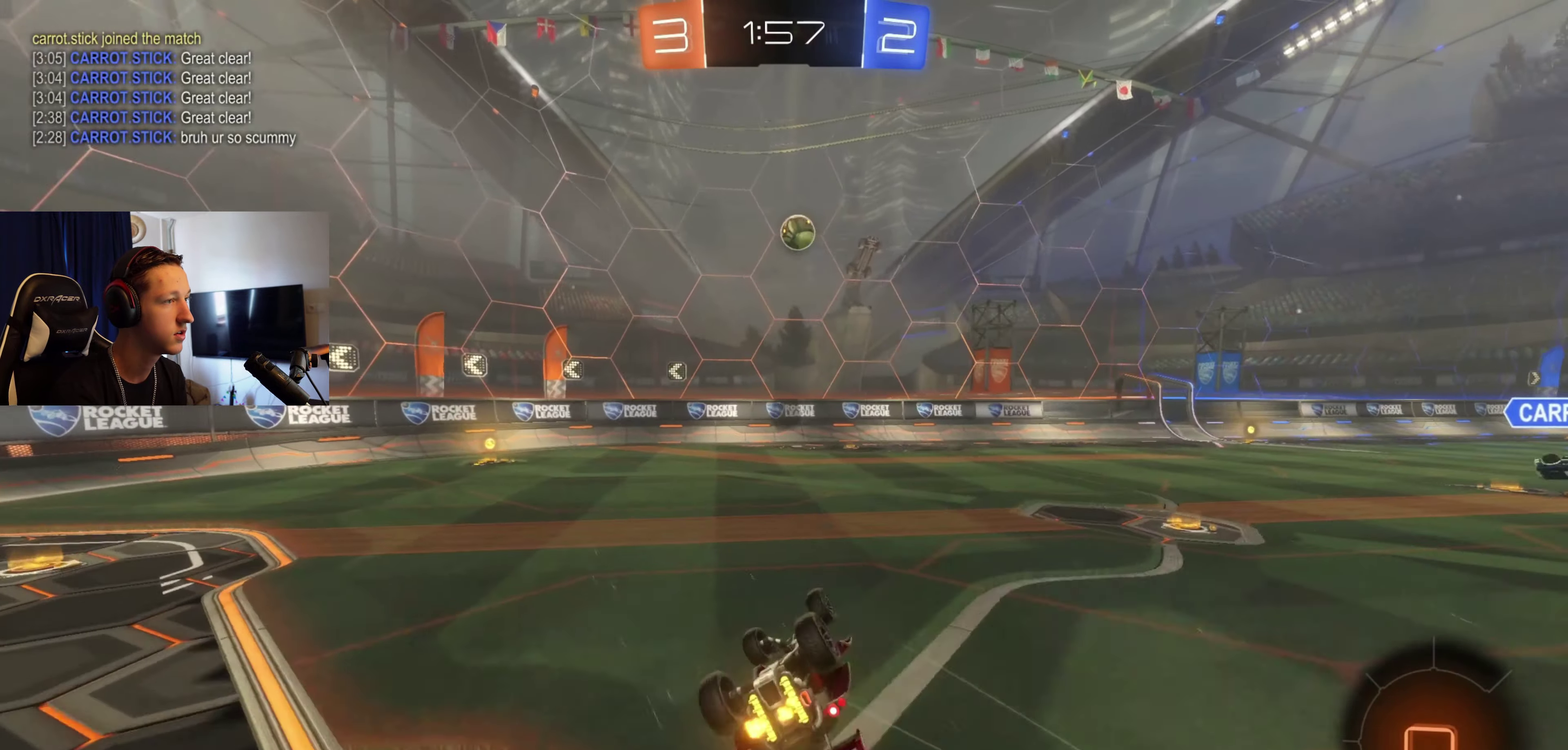
Gameplay with a controller (Xbox layout); each line is a JSON object with the inputs held at the frame after it. "events" lists button and stick changes between this image and that frame as [ms after this image, input, new state], when the widget could be followed in between.
{"buttons": ["R2"], "left_stick": "center", "right_stick": "center", "events": [[200, "B", "up"], [200, "L1", "up"], [233, "left_stick", "center"]]}
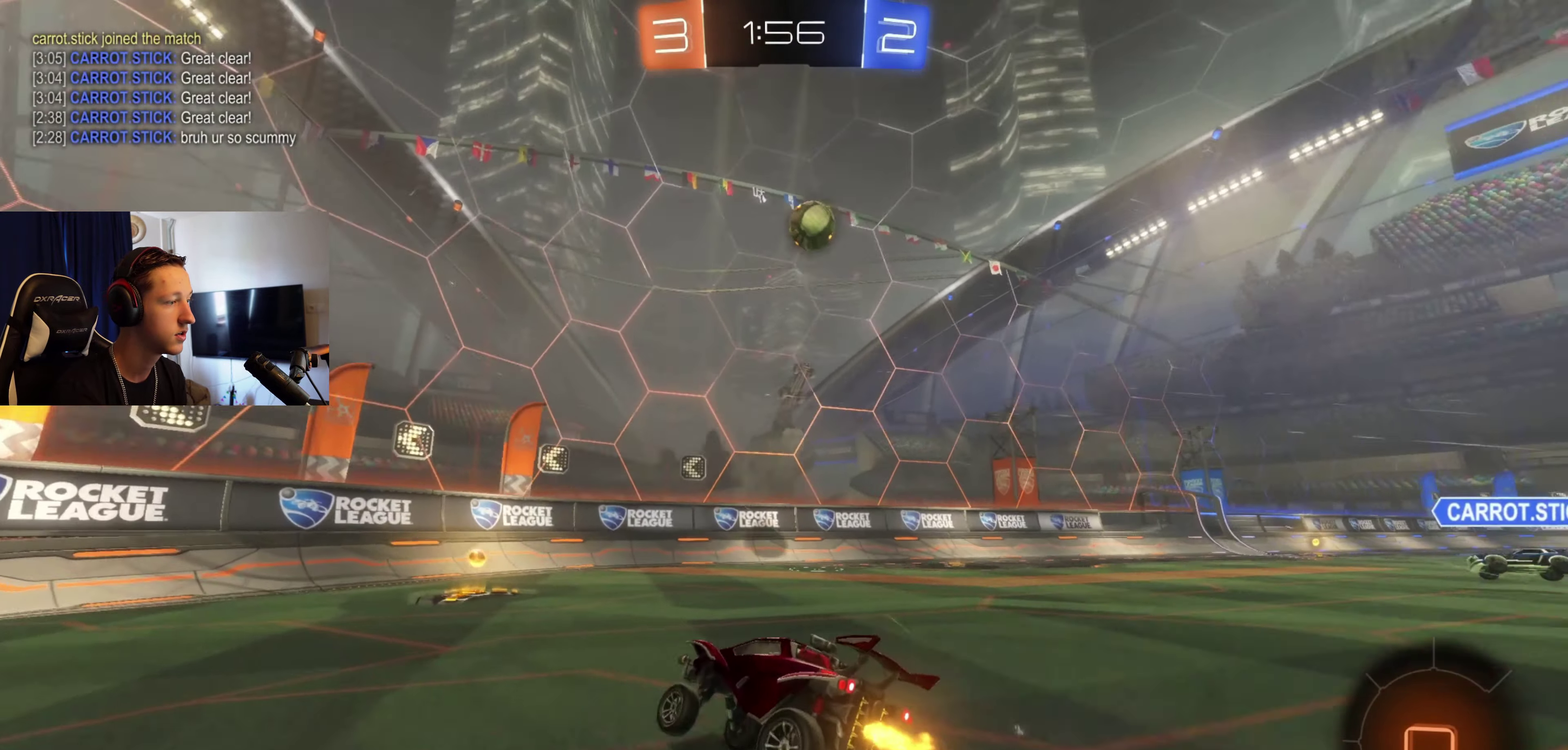
{"buttons": ["R2"], "left_stick": "left", "right_stick": "center", "events": [[34, "left_stick", "right"], [301, "left_stick", "left"]]}
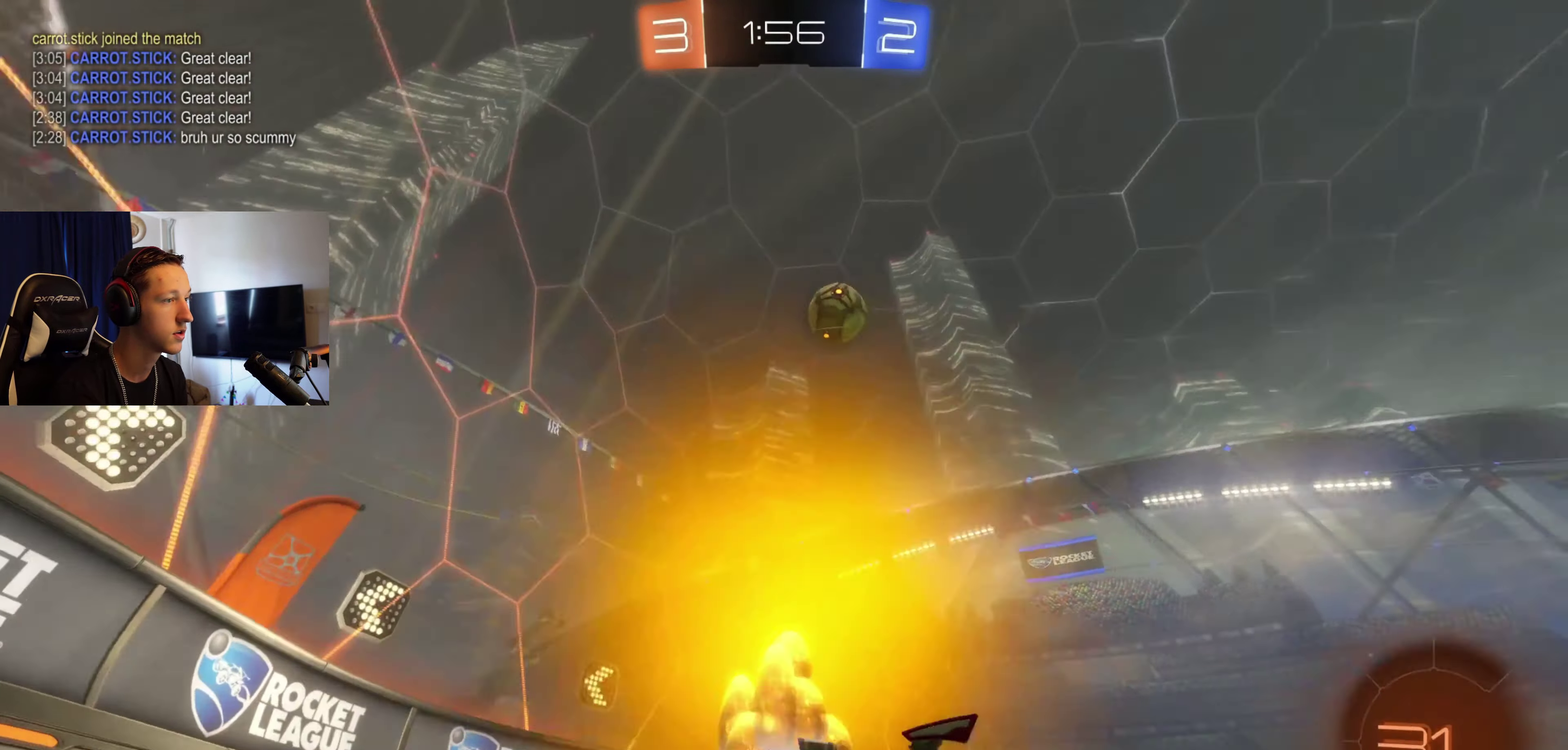
{"buttons": ["R2"], "left_stick": "left", "right_stick": "center", "events": [[33, "L2", "down"], [167, "L2", "up"], [333, "X", "down"], [467, "X", "up"]]}
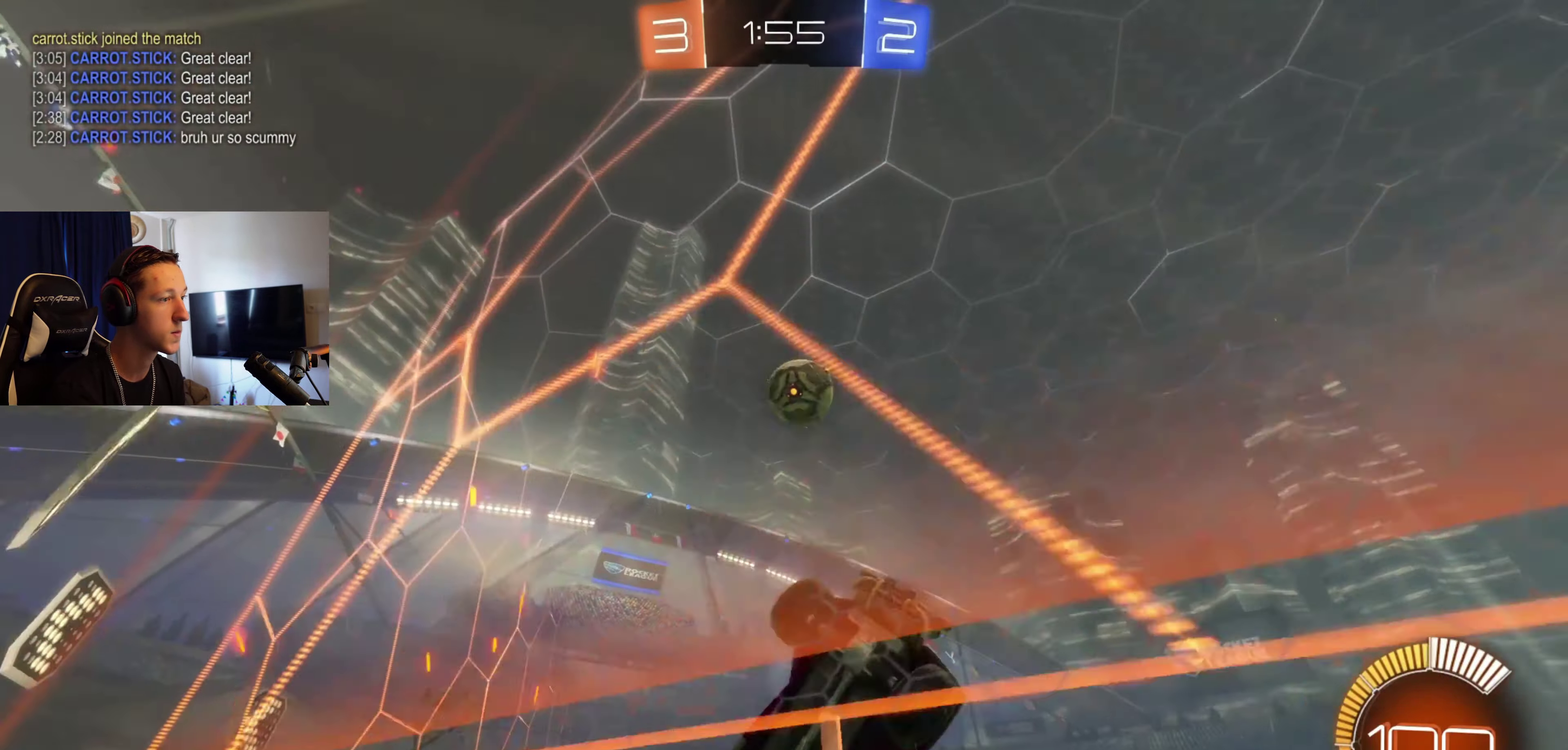
{"buttons": [], "left_stick": "center", "right_stick": "center", "events": [[100, "left_stick", "center"], [501, "R2", "up"]]}
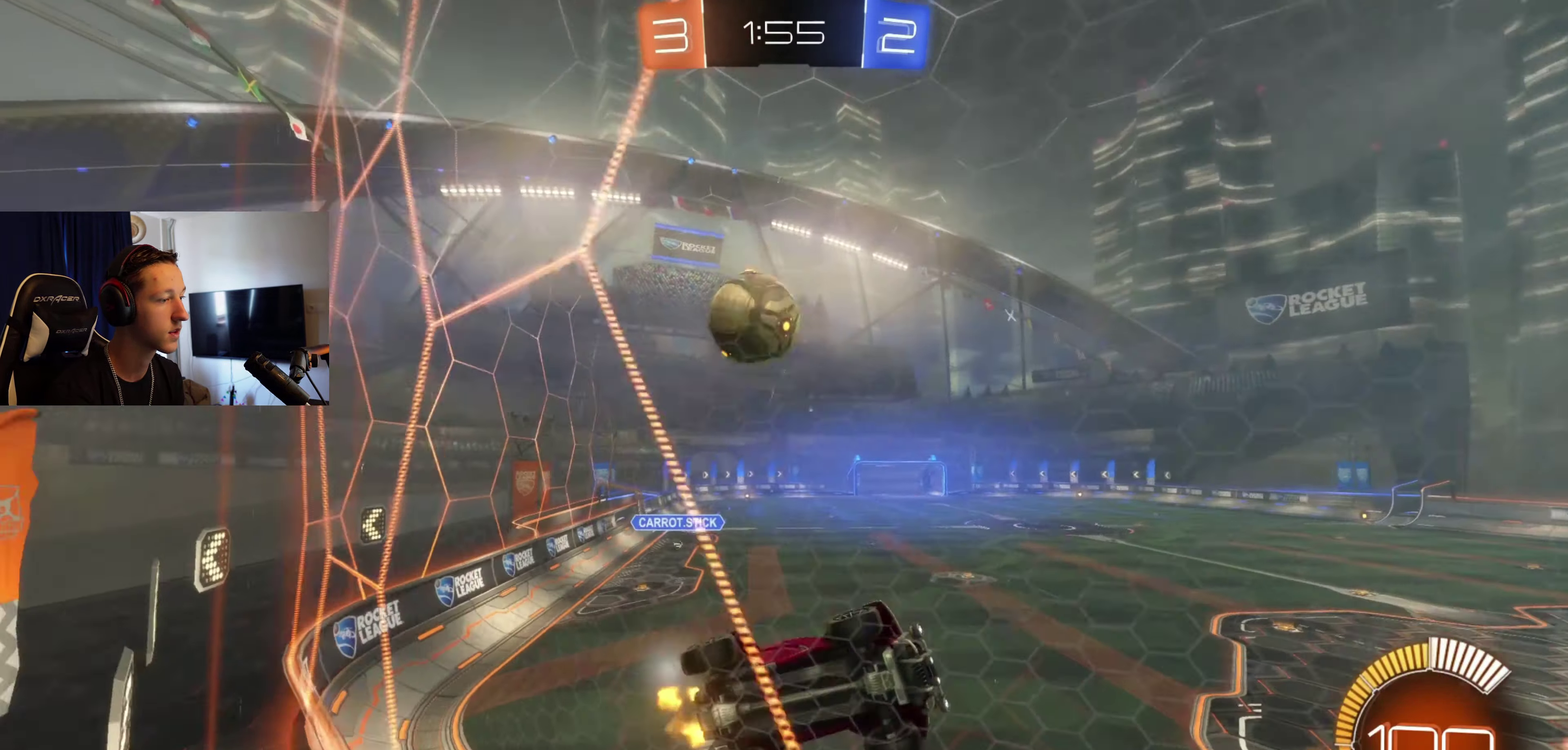
{"buttons": ["R2"], "left_stick": "left", "right_stick": "center", "events": [[66, "L2", "down"], [66, "left_stick", "left"], [267, "L2", "up"], [333, "left_stick", "right"], [400, "R2", "down"], [433, "left_stick", "center"], [500, "left_stick", "left"]]}
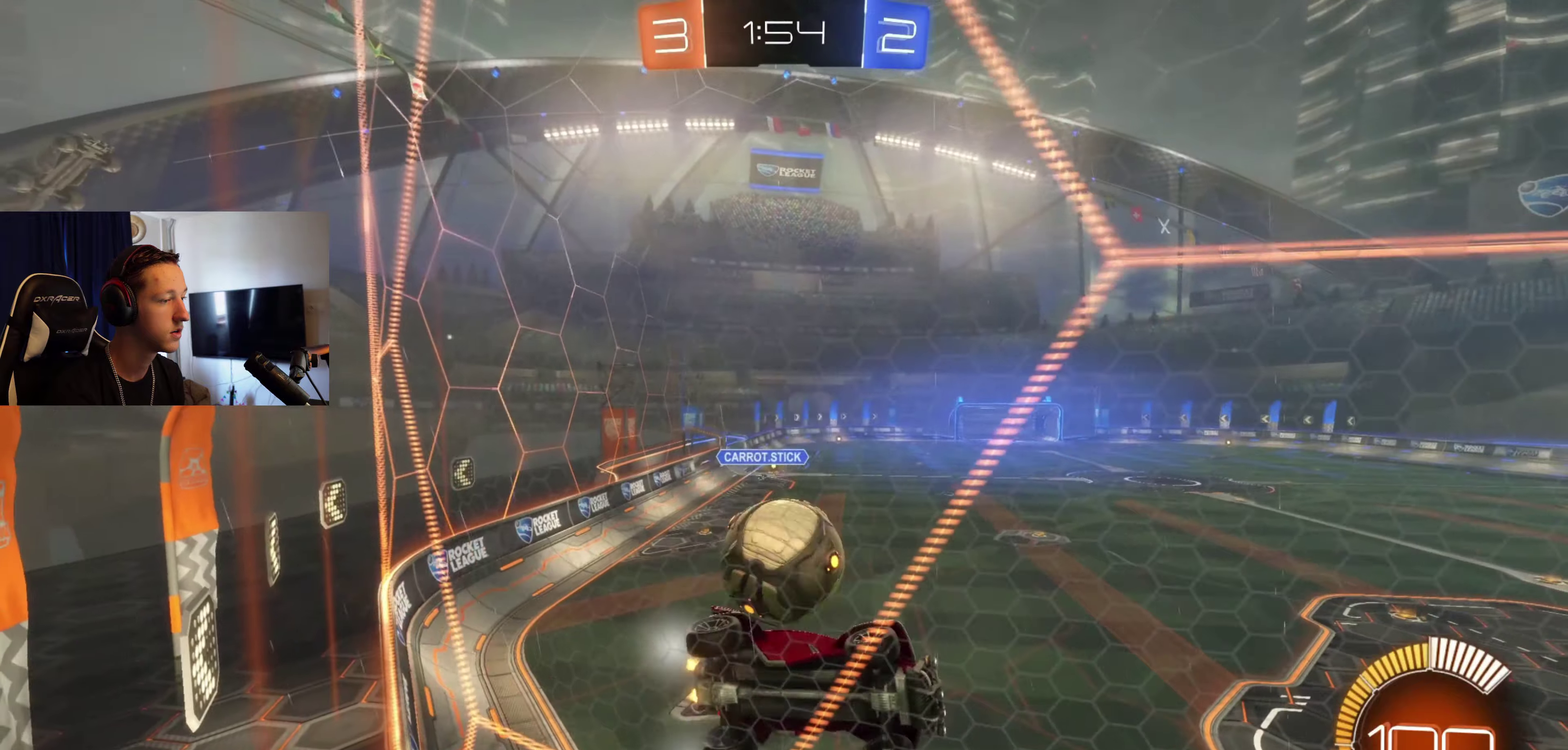
{"buttons": ["R2"], "left_stick": "left", "right_stick": "center", "events": [[134, "left_stick", "center"], [200, "left_stick", "right"], [401, "left_stick", "left"]]}
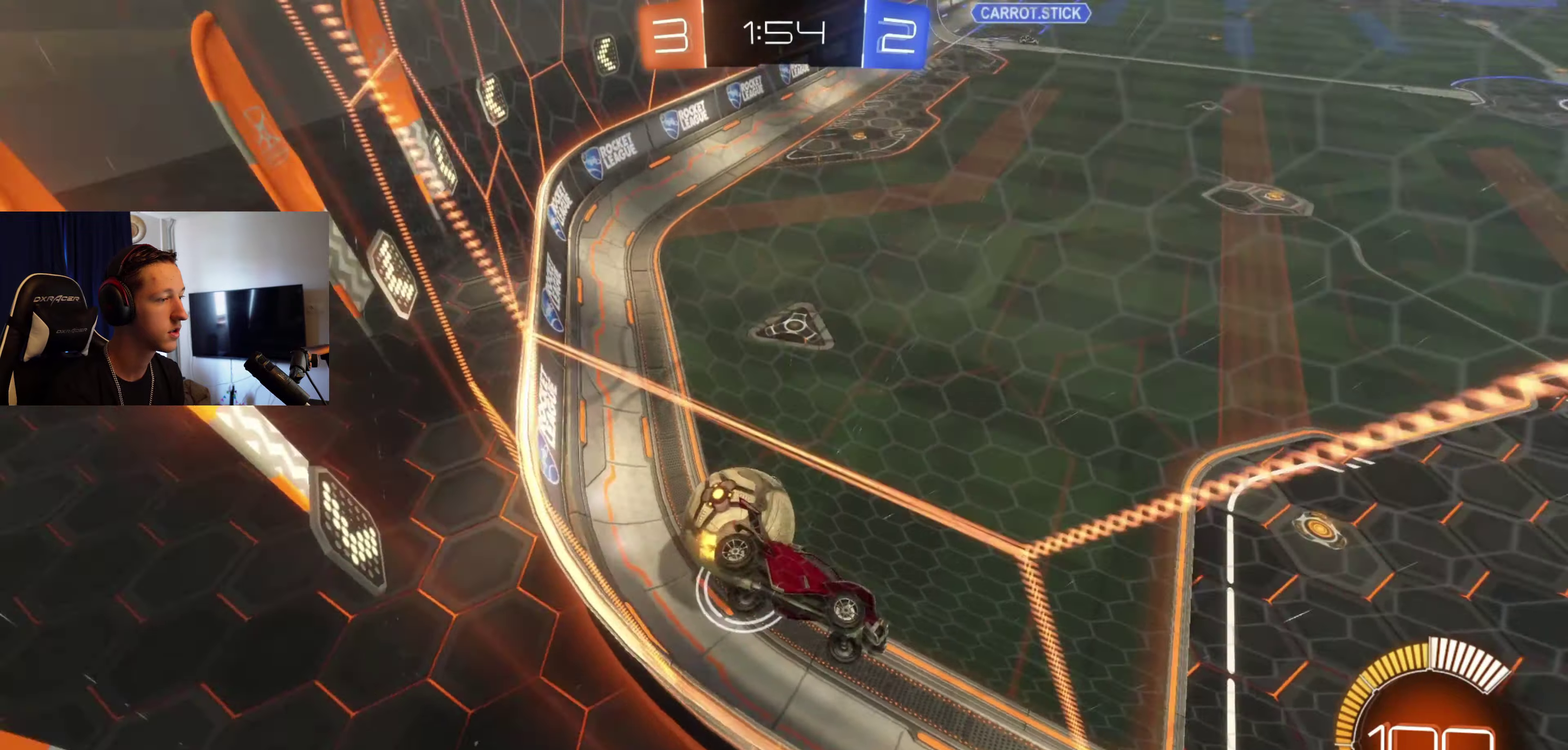
{"buttons": ["L2"], "left_stick": "right", "right_stick": "center", "events": [[66, "X", "down"], [167, "left_stick", "down-left"], [233, "L2", "down"], [233, "left_stick", "center"], [267, "R2", "up"], [300, "X", "up"], [300, "left_stick", "right"]]}
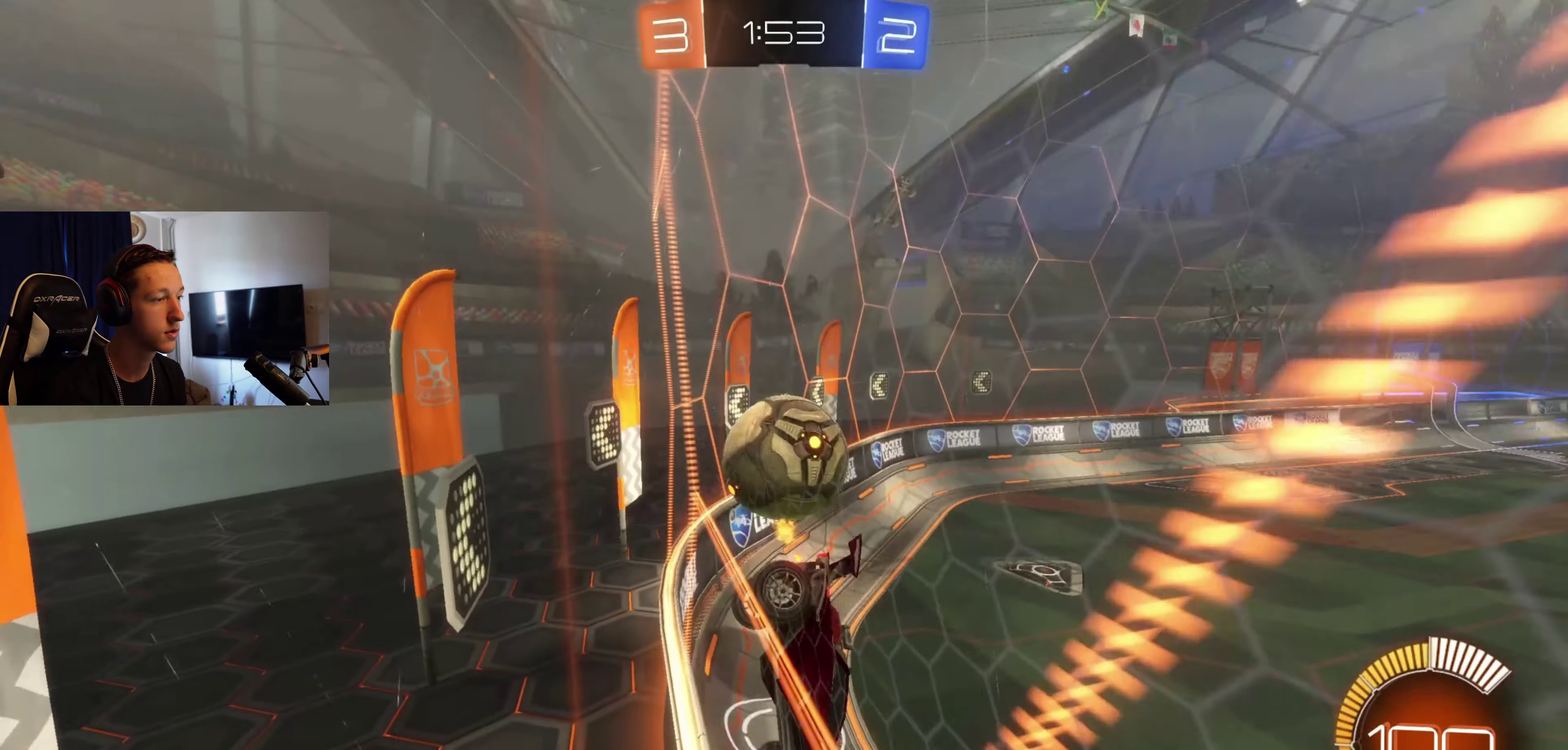
{"buttons": ["L2"], "left_stick": "left", "right_stick": "center", "events": [[100, "L2", "up"], [100, "R2", "down"], [100, "left_stick", "left"], [434, "L2", "down"], [467, "R2", "up"]]}
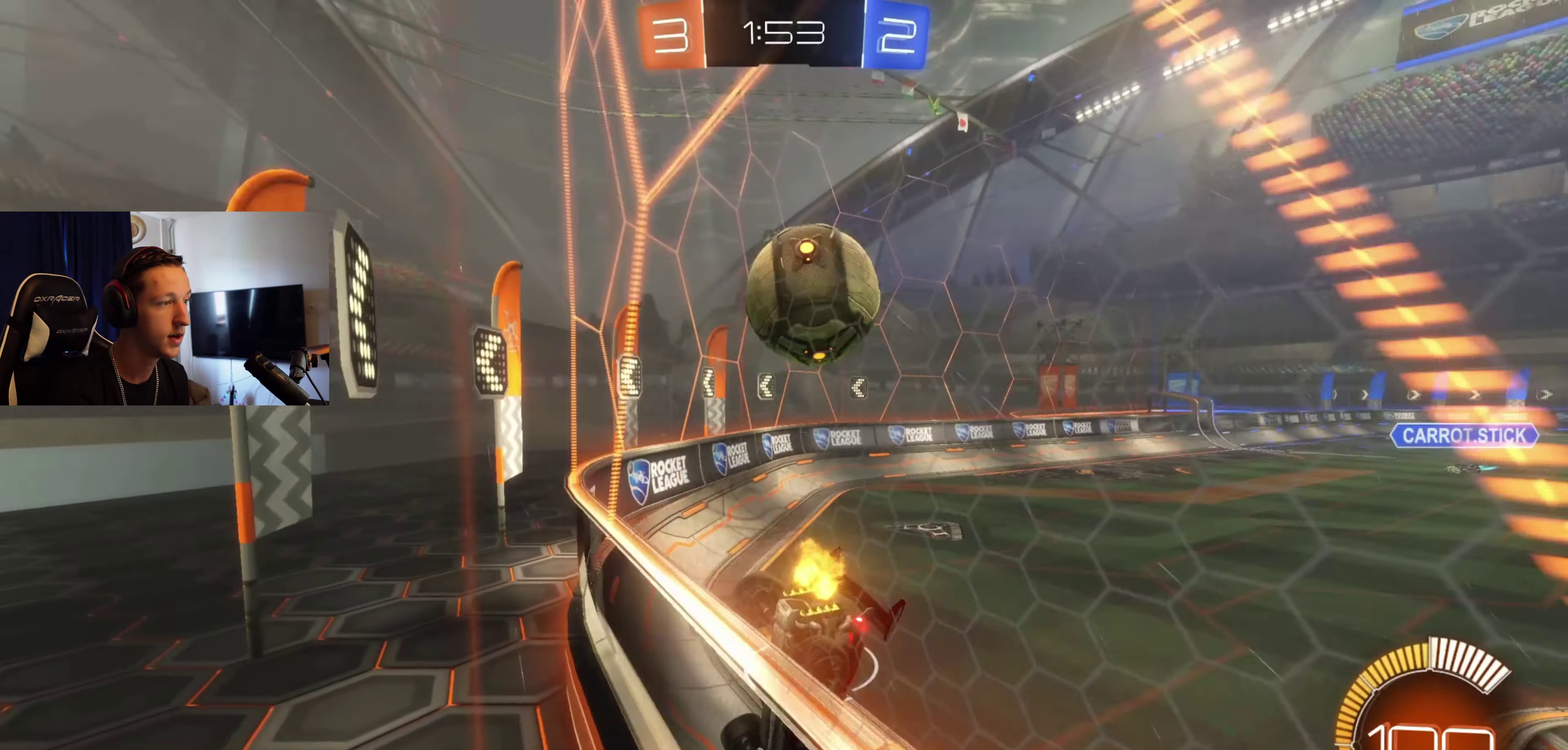
{"buttons": ["Y"], "left_stick": "center", "right_stick": "center", "events": [[100, "L2", "up"], [133, "left_stick", "center"], [300, "left_stick", "right"], [467, "left_stick", "center"], [500, "Y", "down"]]}
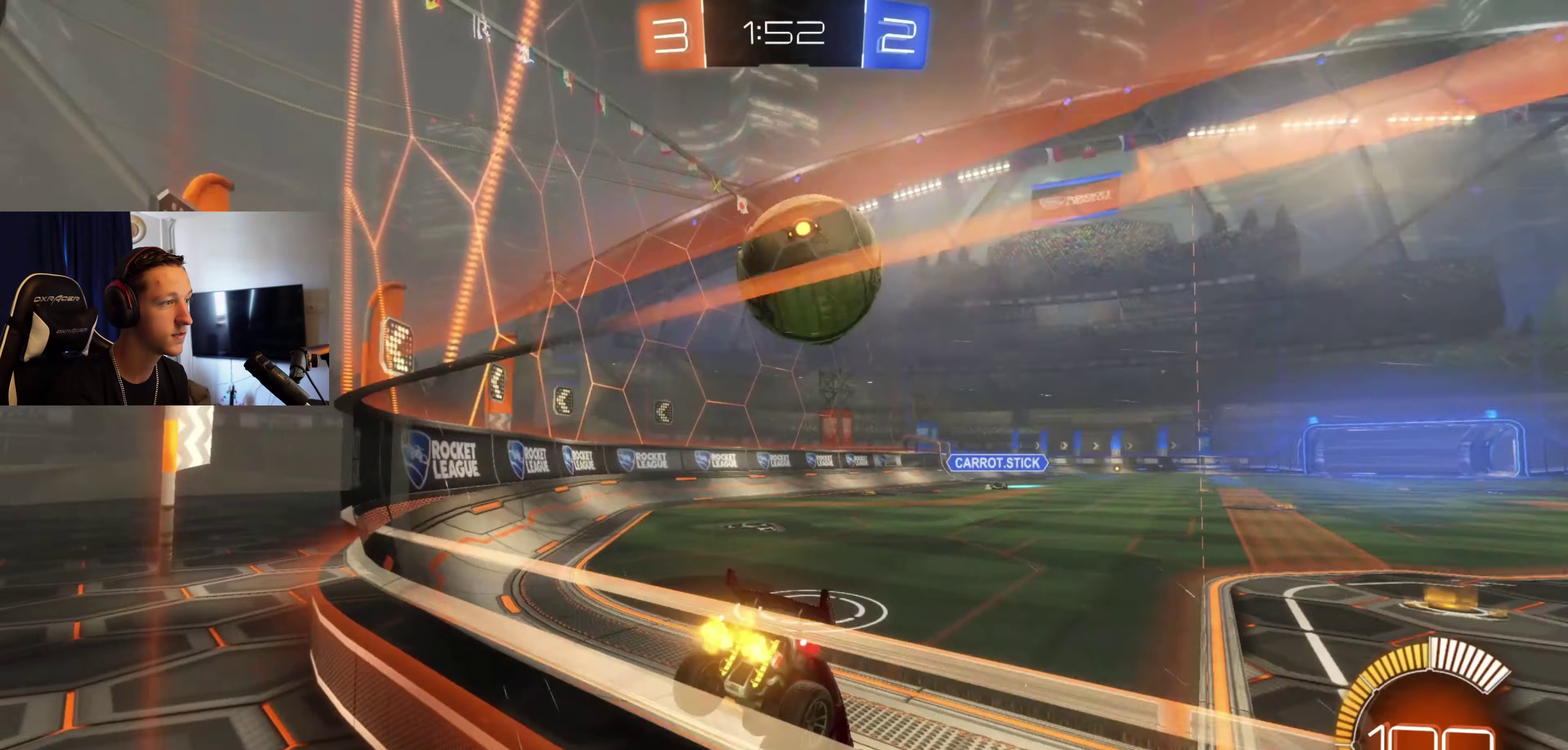
{"buttons": ["B", "R2"], "left_stick": "left", "right_stick": "center", "events": [[134, "Y", "up"], [267, "left_stick", "left"], [401, "B", "down"], [401, "R2", "down"]]}
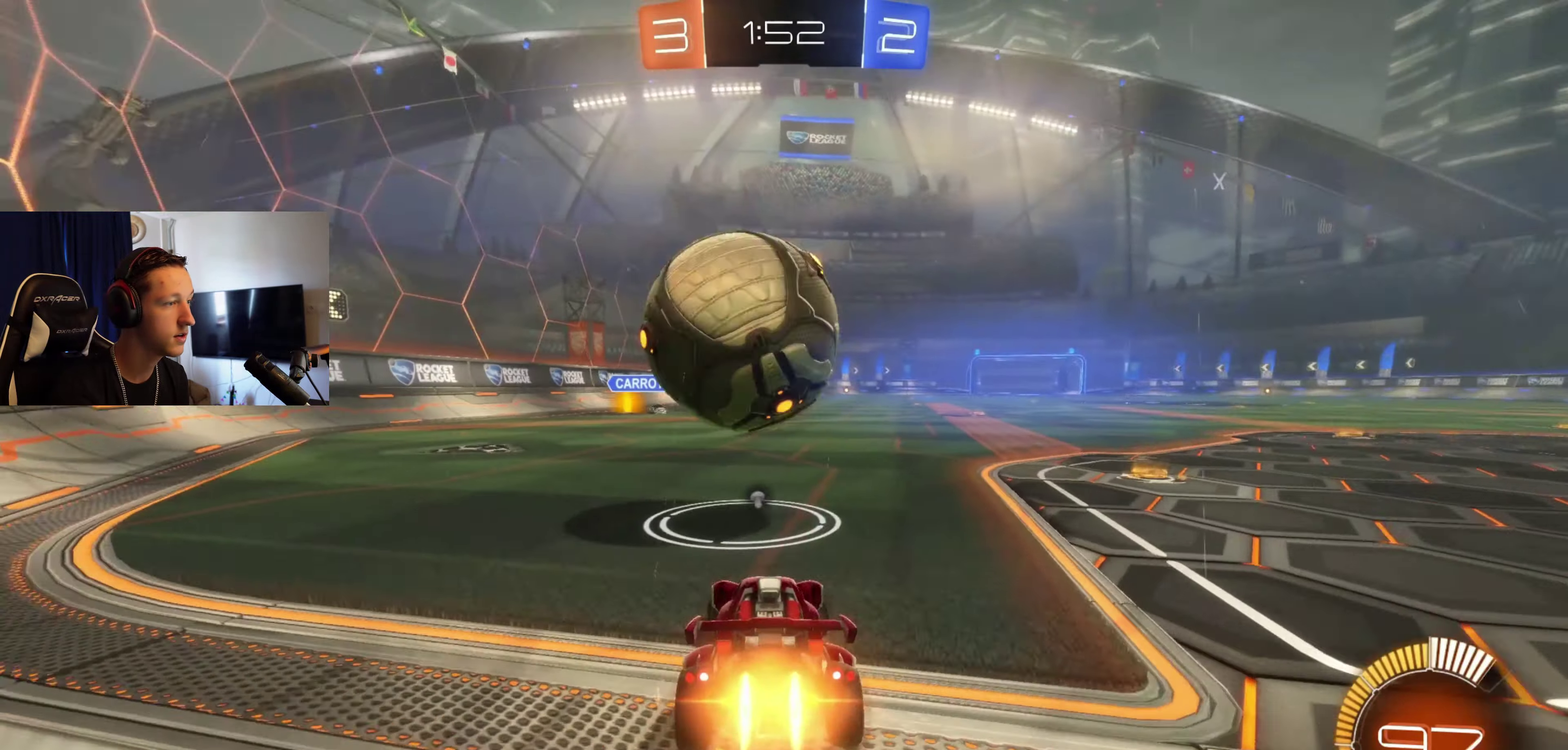
{"buttons": [], "left_stick": "center", "right_stick": "center", "events": [[66, "left_stick", "right"], [300, "R2", "up"], [333, "B", "up"], [333, "left_stick", "center"]]}
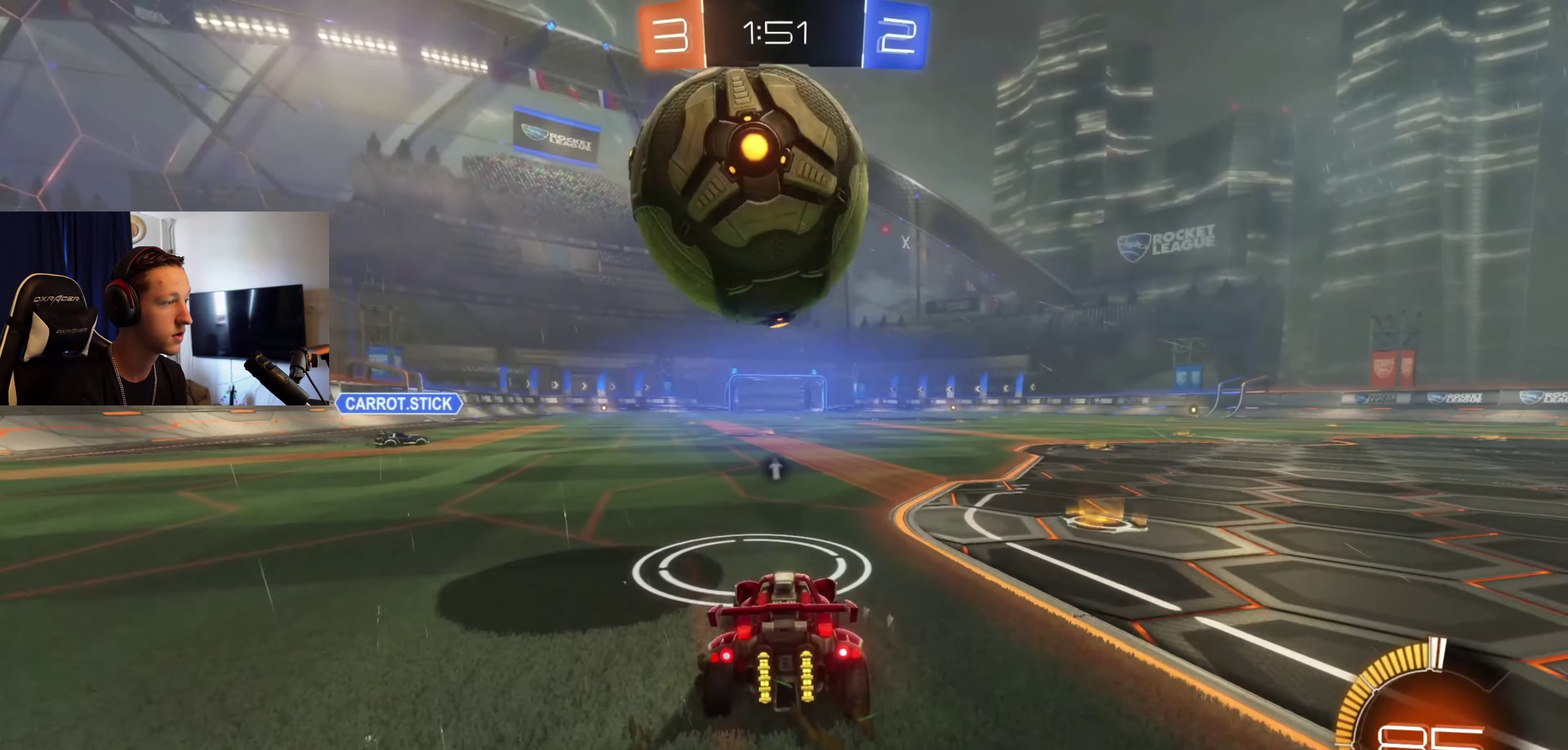
{"buttons": ["R2"], "left_stick": "center", "right_stick": "center", "events": [[134, "left_stick", "down-left"], [234, "left_stick", "center"], [467, "R2", "down"]]}
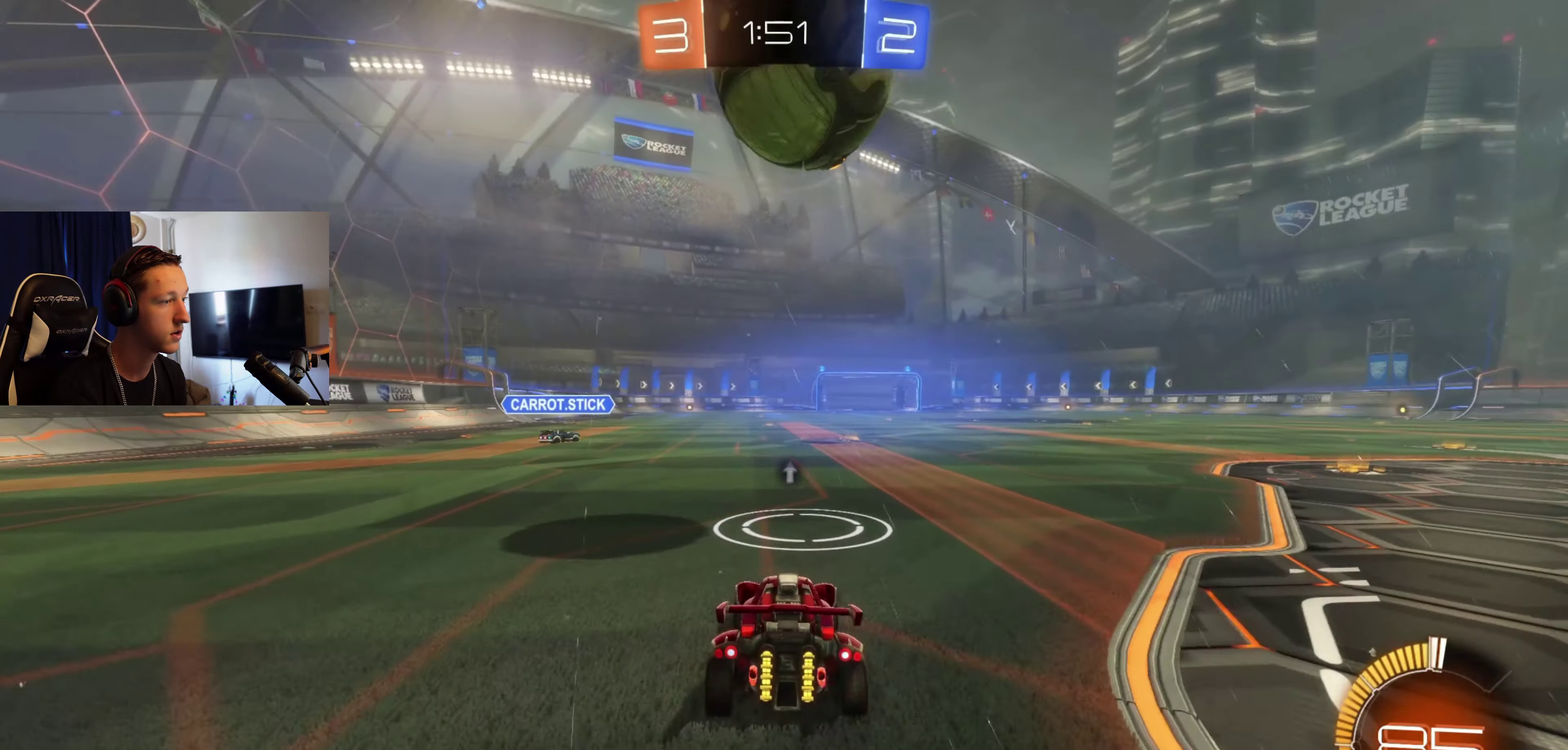
{"buttons": [], "left_stick": "center", "right_stick": "center", "events": [[100, "left_stick", "right"], [167, "left_stick", "center"], [500, "R2", "up"]]}
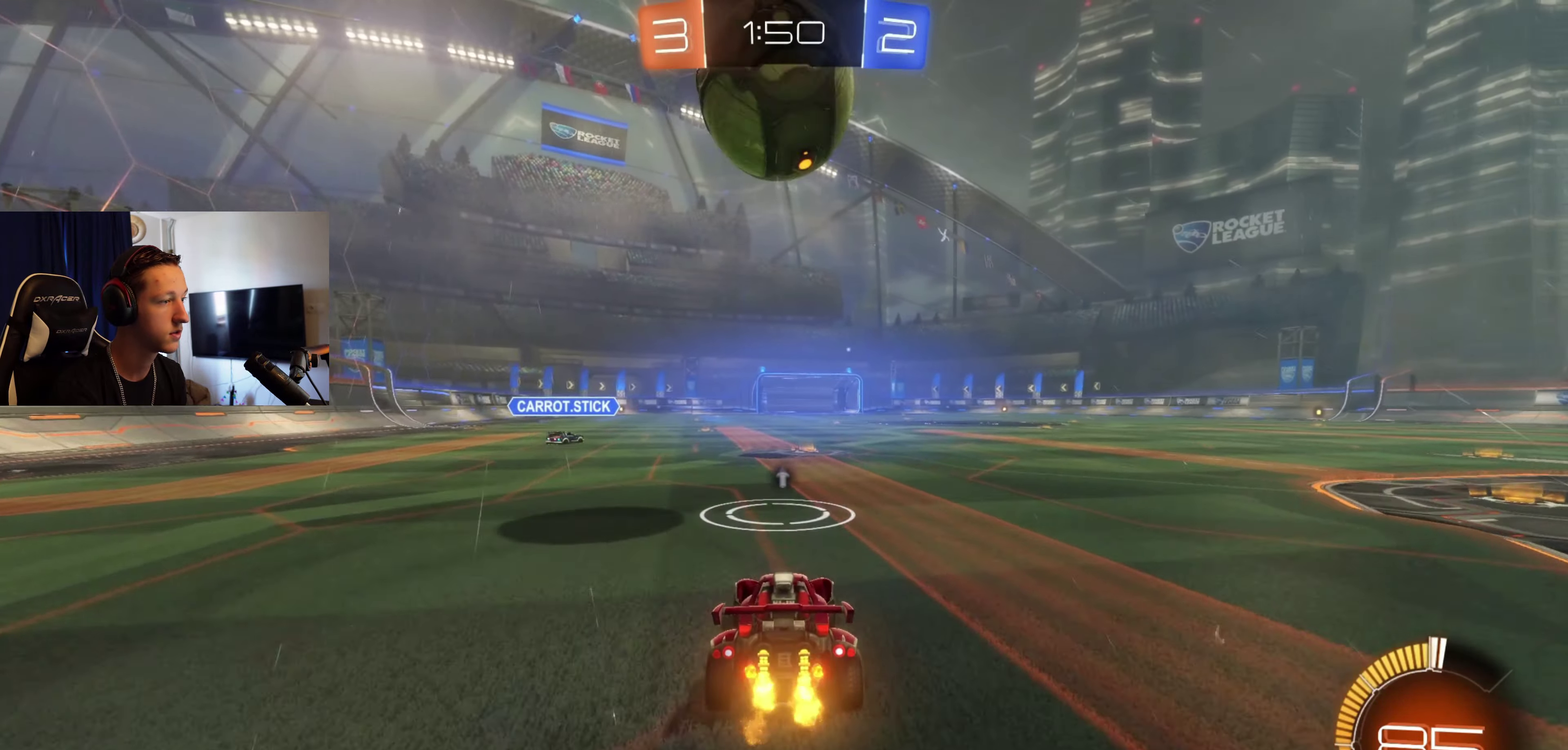
{"buttons": ["R2"], "left_stick": "center", "right_stick": "center", "events": [[301, "R2", "down"]]}
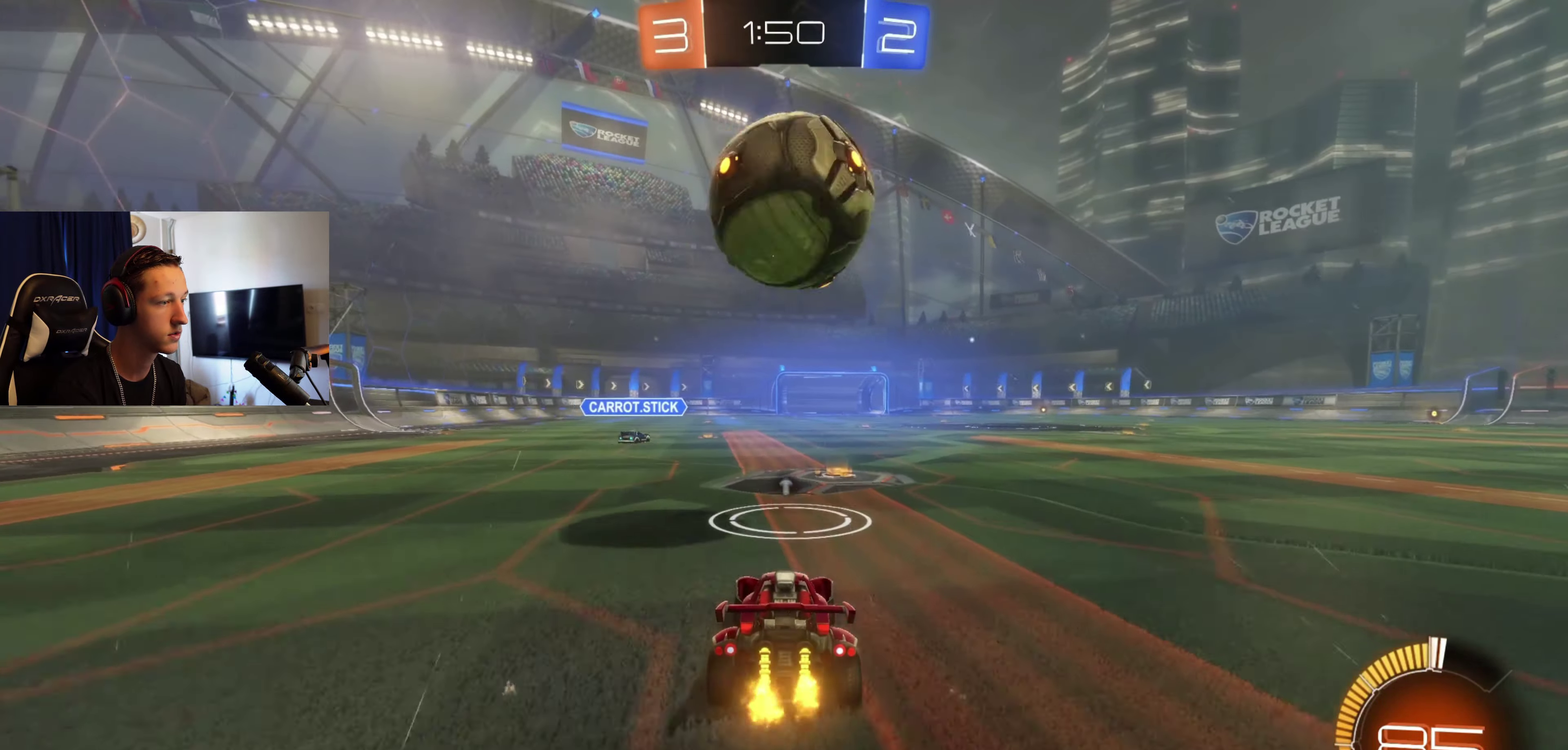
{"buttons": ["A", "B"], "left_stick": "down-right", "right_stick": "center", "events": [[367, "B", "down"], [467, "A", "down"], [467, "R2", "up"], [467, "left_stick", "down-right"]]}
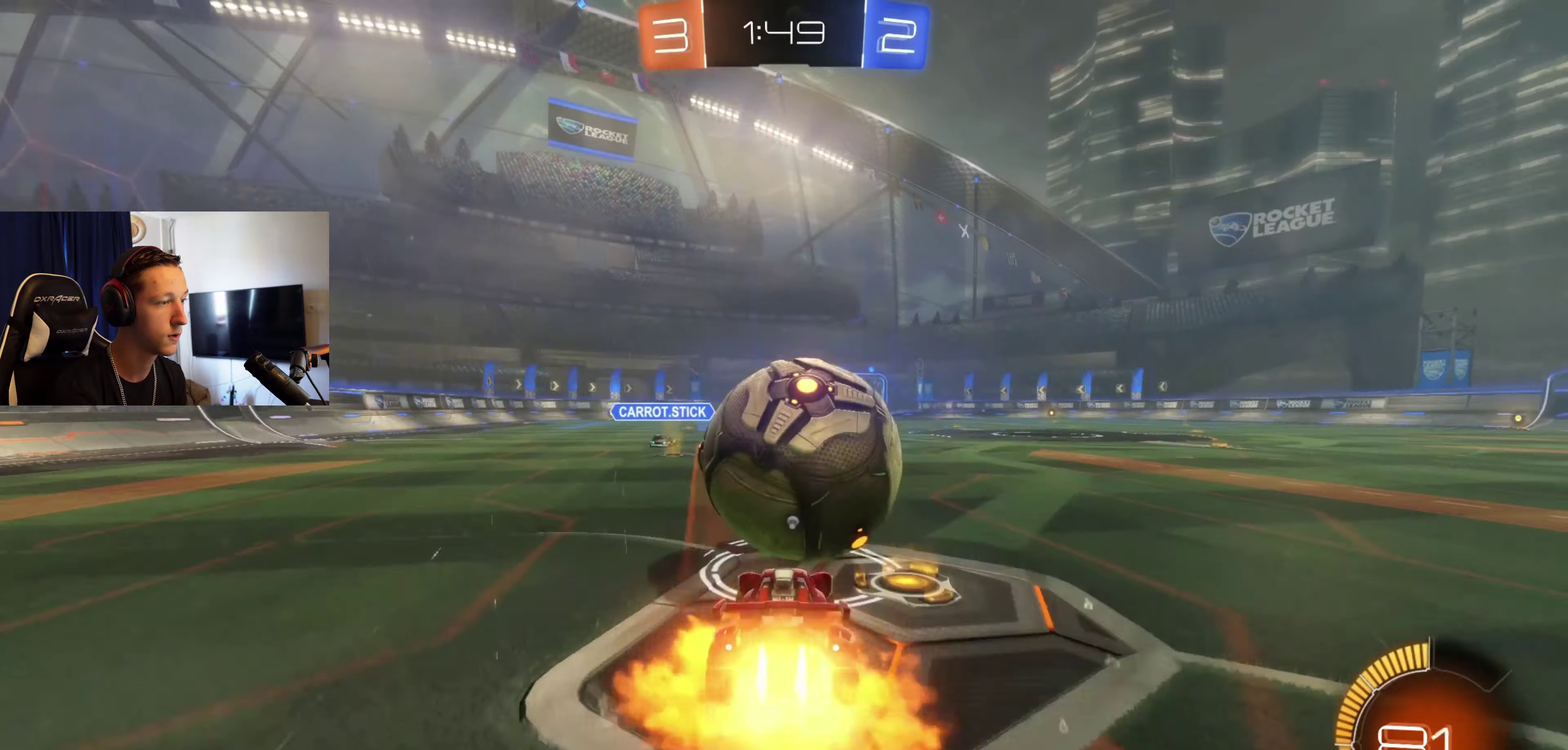
{"buttons": ["L1"], "left_stick": "down-left", "right_stick": "center", "events": [[67, "L1", "down"], [167, "left_stick", "right"], [200, "A", "up"], [334, "left_stick", "up"], [401, "B", "up"], [467, "left_stick", "down-left"]]}